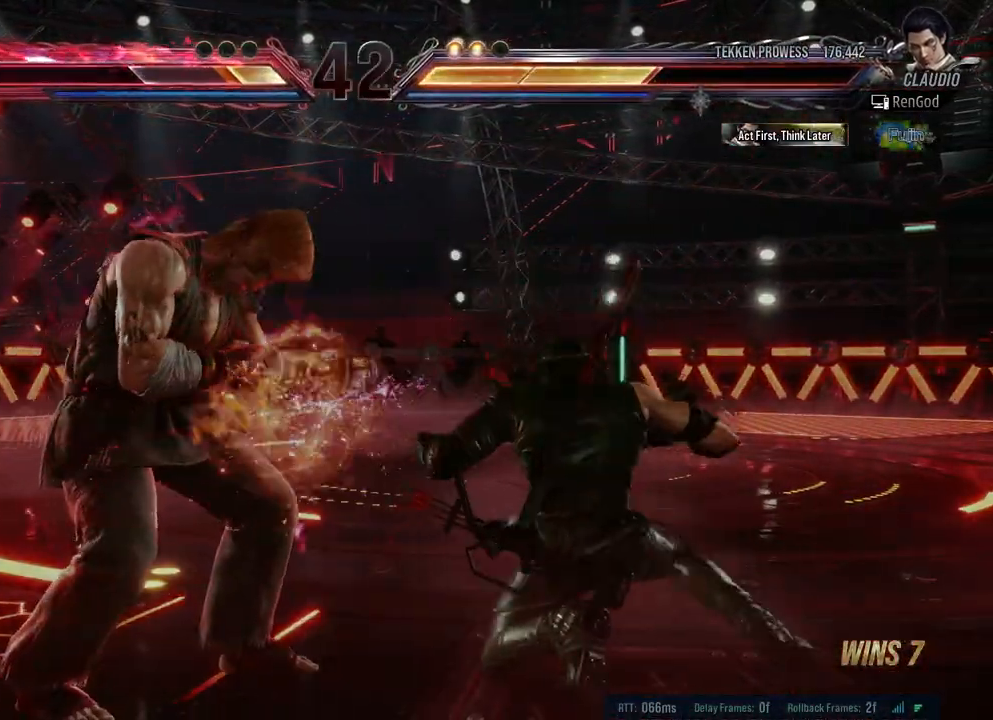
Gameplay with a controller (Xbox layout); each line is a JSON object with the inputs held at the frame after it. "events" lists button and stick changes between this image and that frame as [ms after this image, input, new state], when the widget could be followed in between. Not read: L2 R2.
{"buttons": [], "left_stick": "down-right", "right_stick": "center", "events": [[33, "left_stick", "center"], [117, "left_stick", "down-right"], [183, "X", "down"], [300, "X", "up"]]}
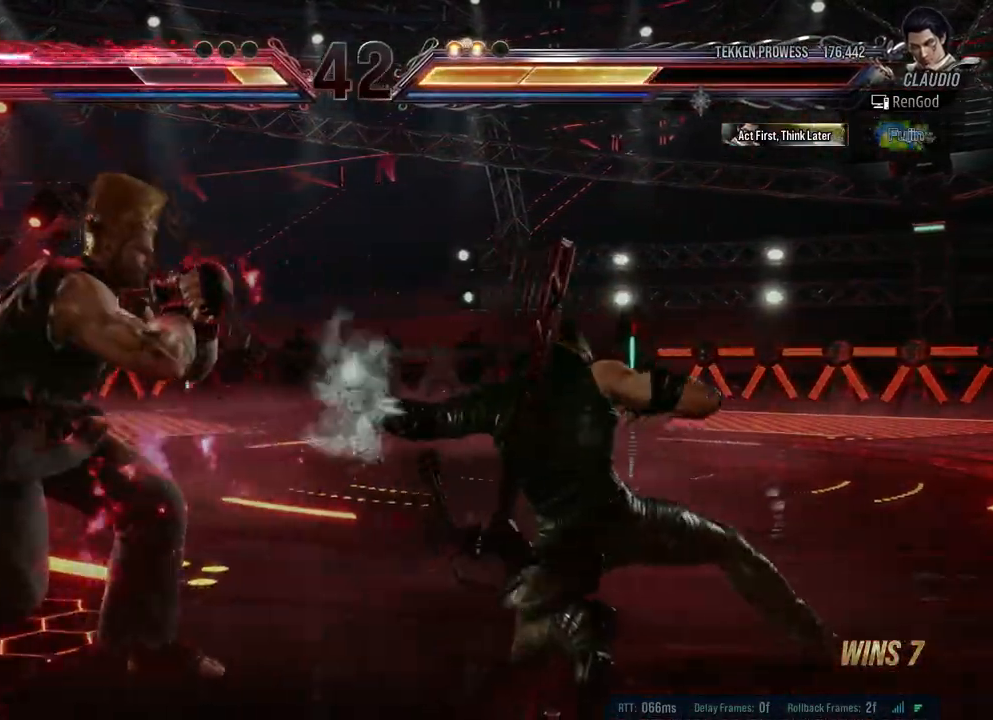
{"buttons": [], "left_stick": "down-right", "right_stick": "center", "events": []}
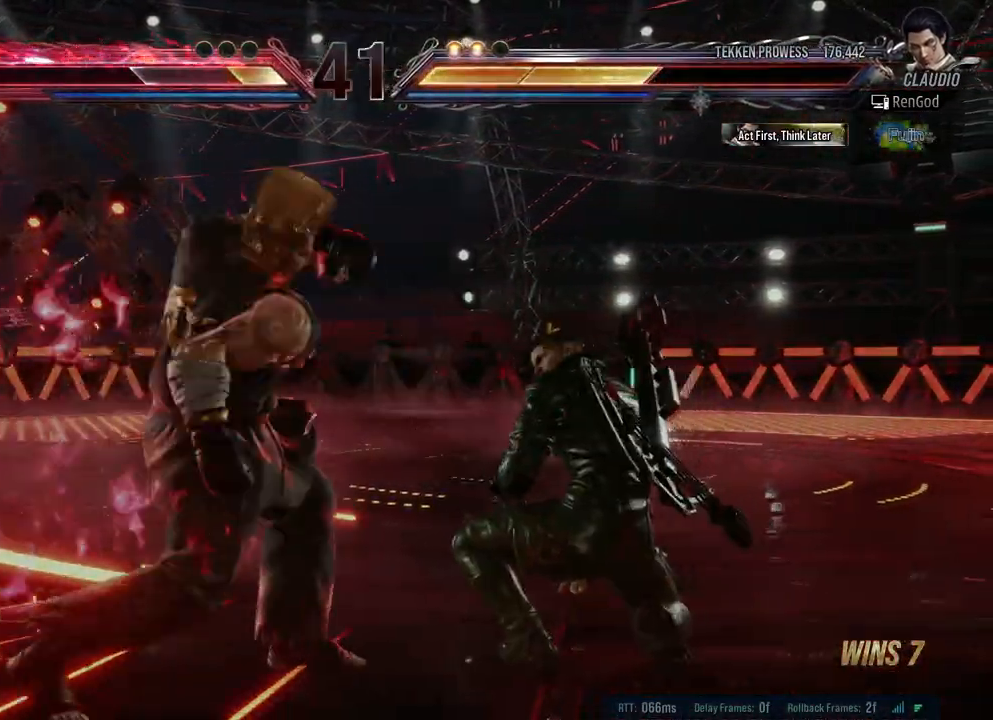
{"buttons": [], "left_stick": "center", "right_stick": "center", "events": [[150, "Y", "down"], [150, "left_stick", "center"], [267, "Y", "up"]]}
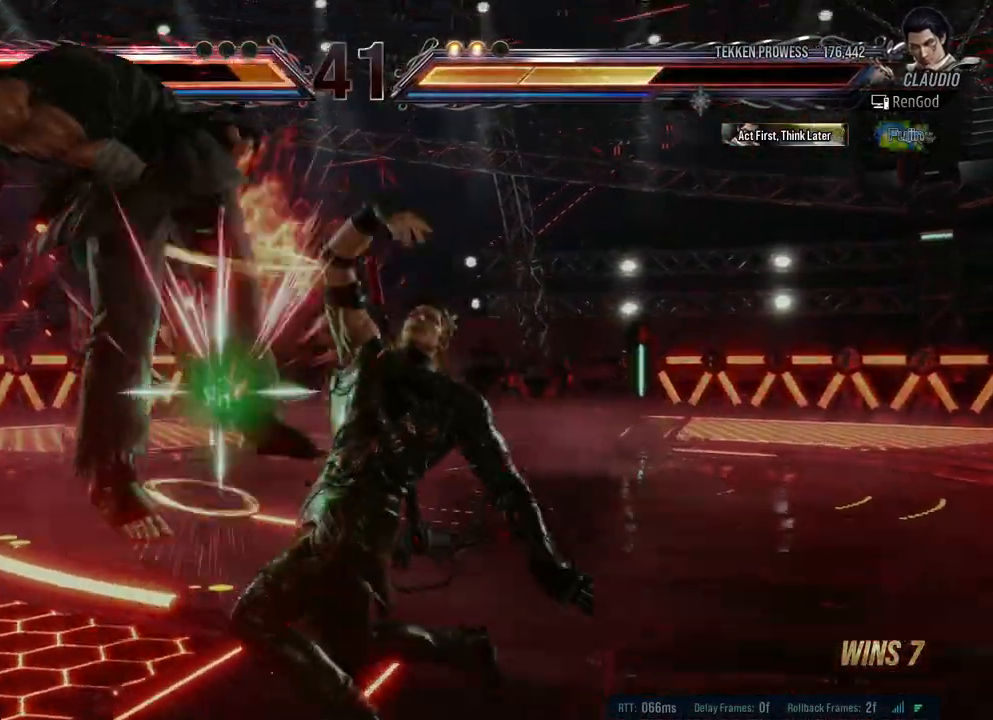
{"buttons": [], "left_stick": "center", "right_stick": "center", "events": []}
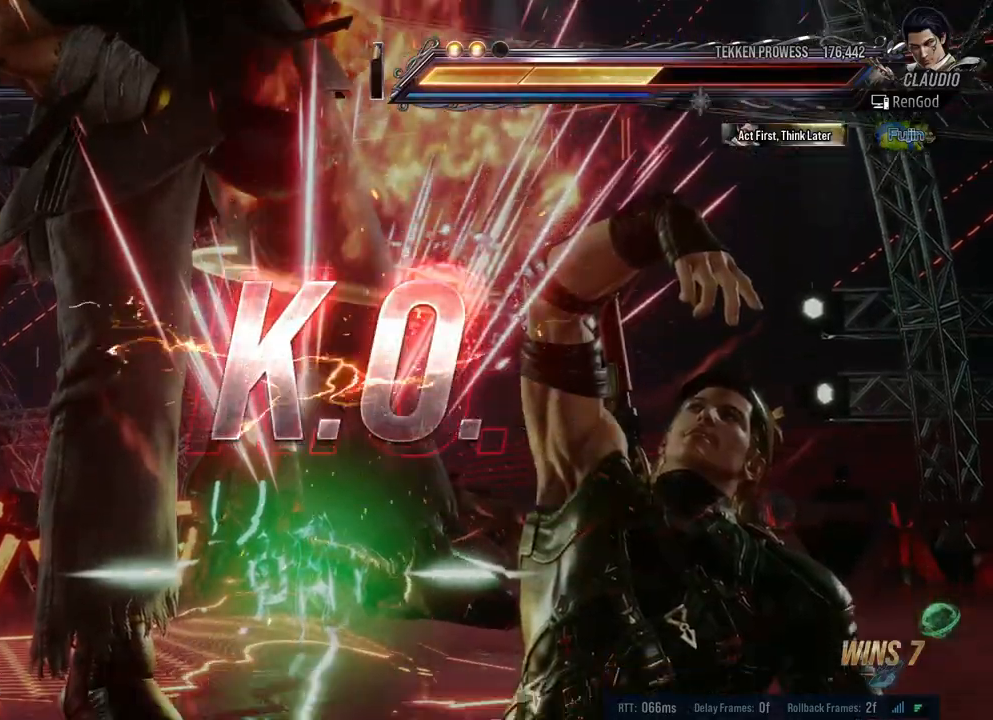
{"buttons": [], "left_stick": "center", "right_stick": "center", "events": []}
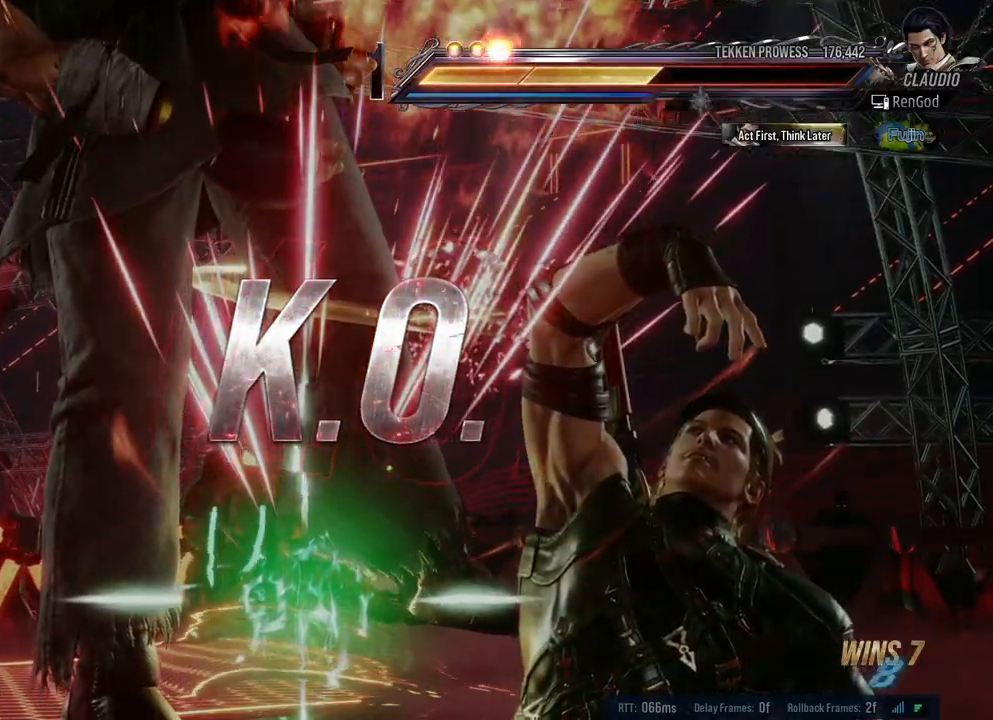
{"buttons": [], "left_stick": "center", "right_stick": "center", "events": []}
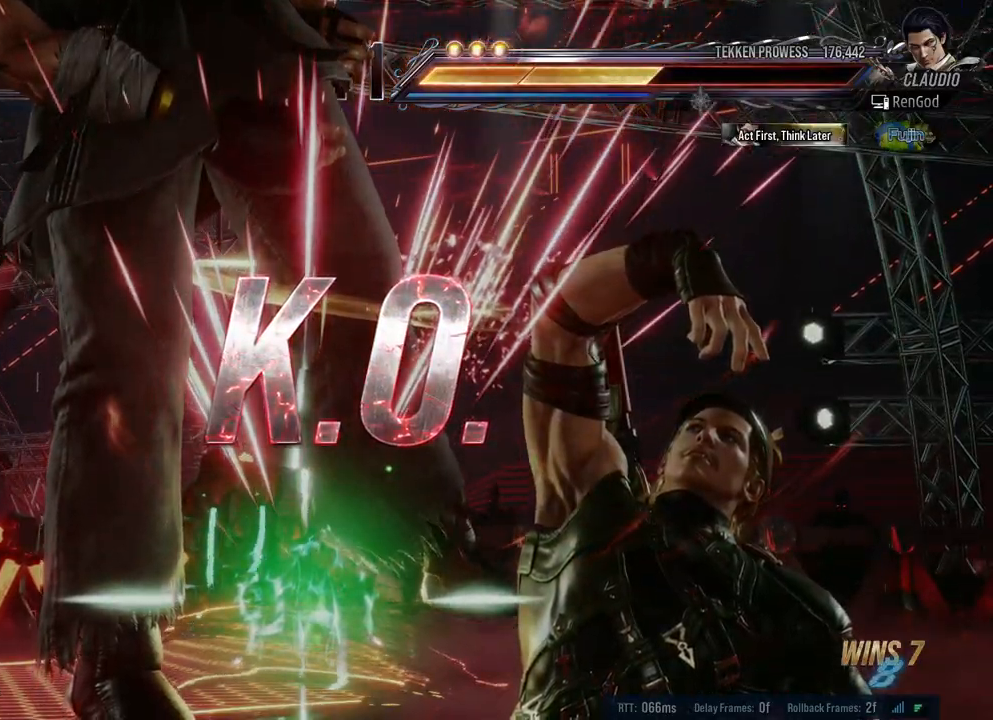
{"buttons": [], "left_stick": "right", "right_stick": "center", "events": [[333, "left_stick", "right"]]}
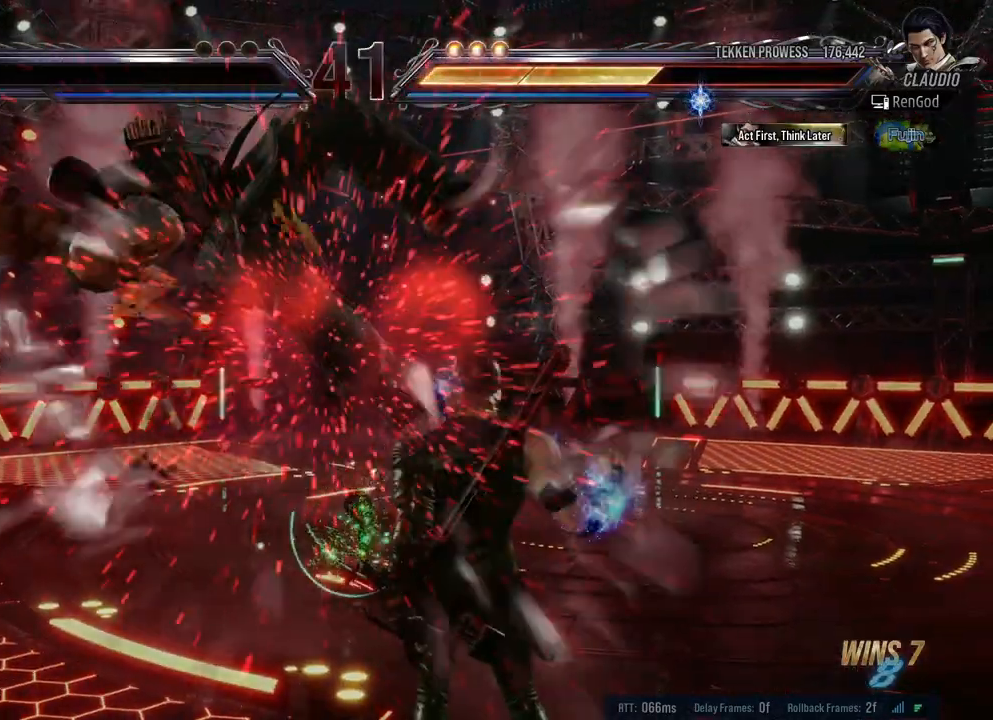
{"buttons": [], "left_stick": "right", "right_stick": "center", "events": [[267, "A", "down"], [433, "A", "up"]]}
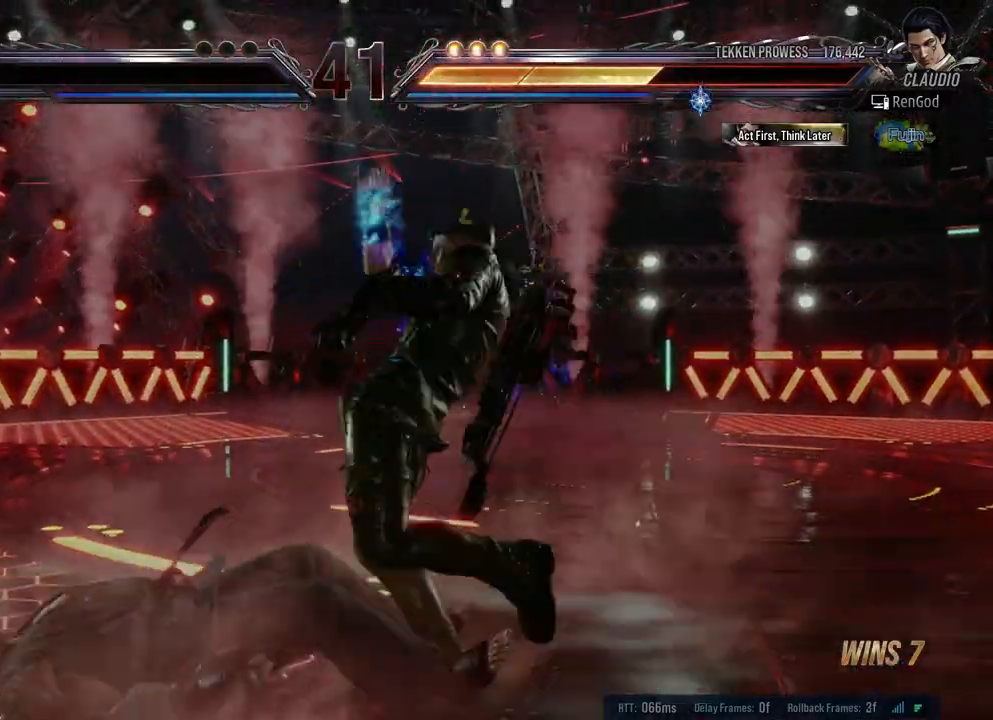
{"buttons": [], "left_stick": "right", "right_stick": "center", "events": [[50, "A", "down"], [283, "A", "up"], [367, "A", "down"], [483, "A", "up"]]}
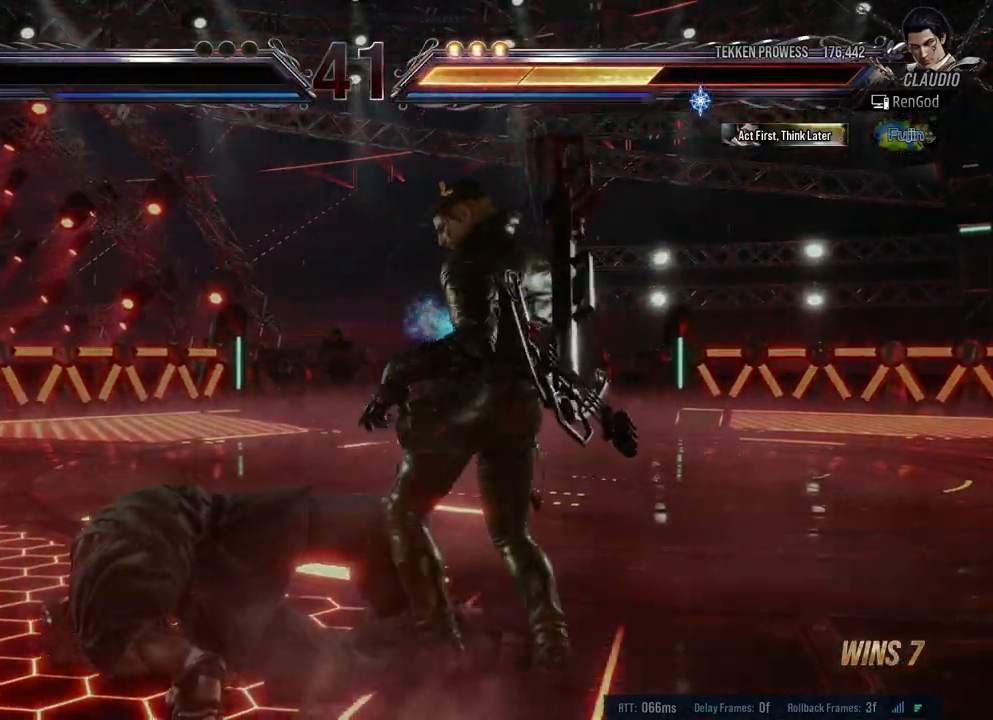
{"buttons": [], "left_stick": "center", "right_stick": "center", "events": [[333, "left_stick", "center"]]}
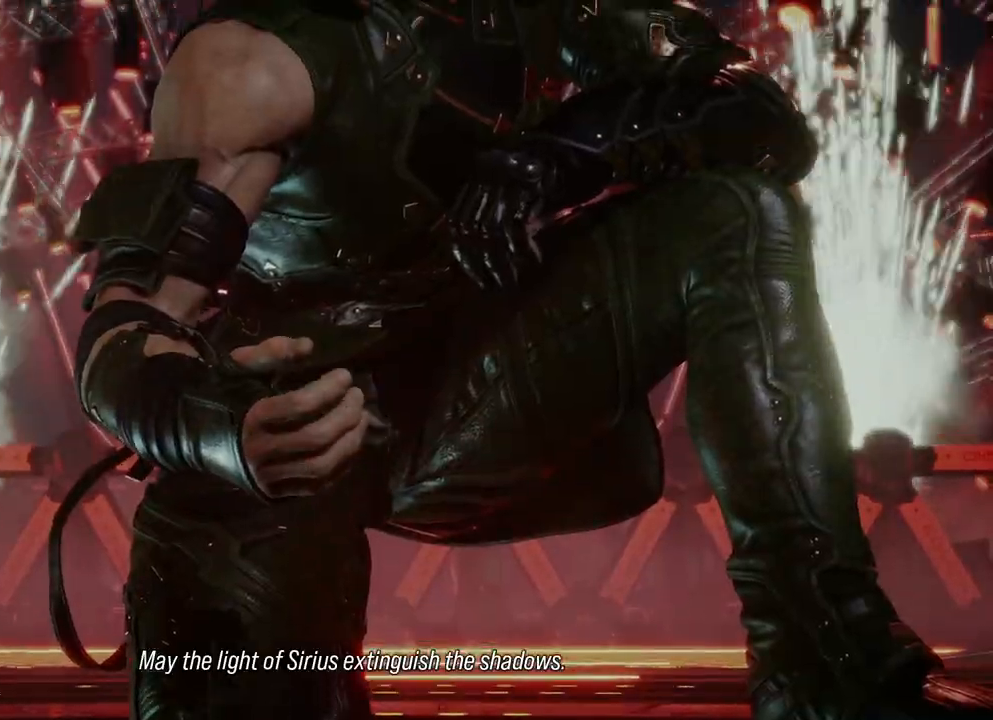
{"buttons": [], "left_stick": "center", "right_stick": "center", "events": []}
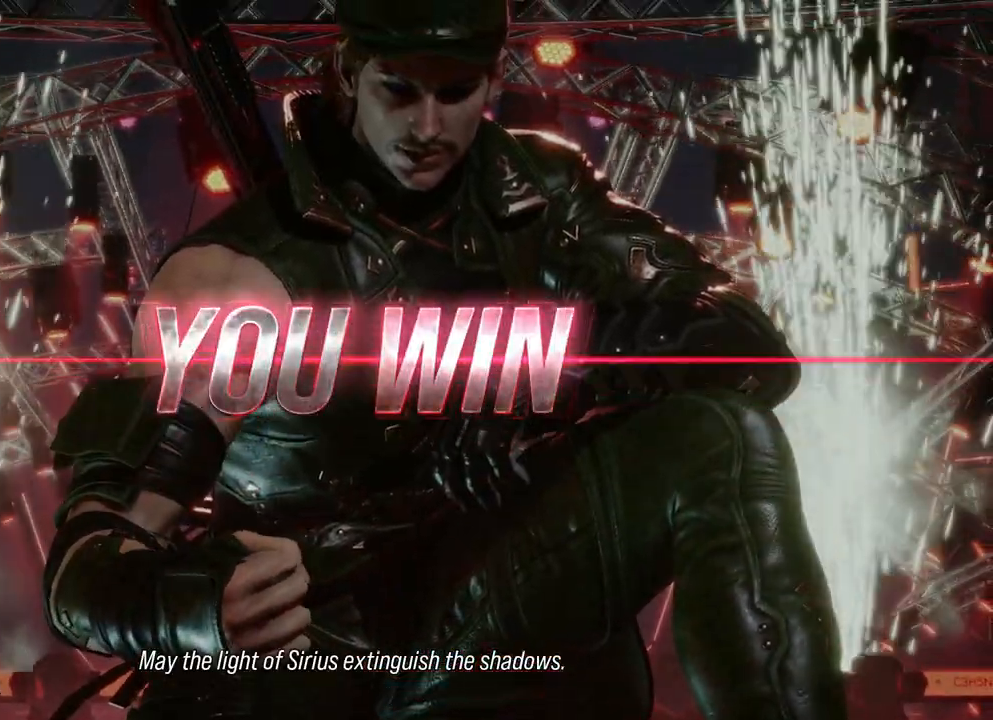
{"buttons": ["START"], "left_stick": "center", "right_stick": "center", "events": [[467, "START", "down"]]}
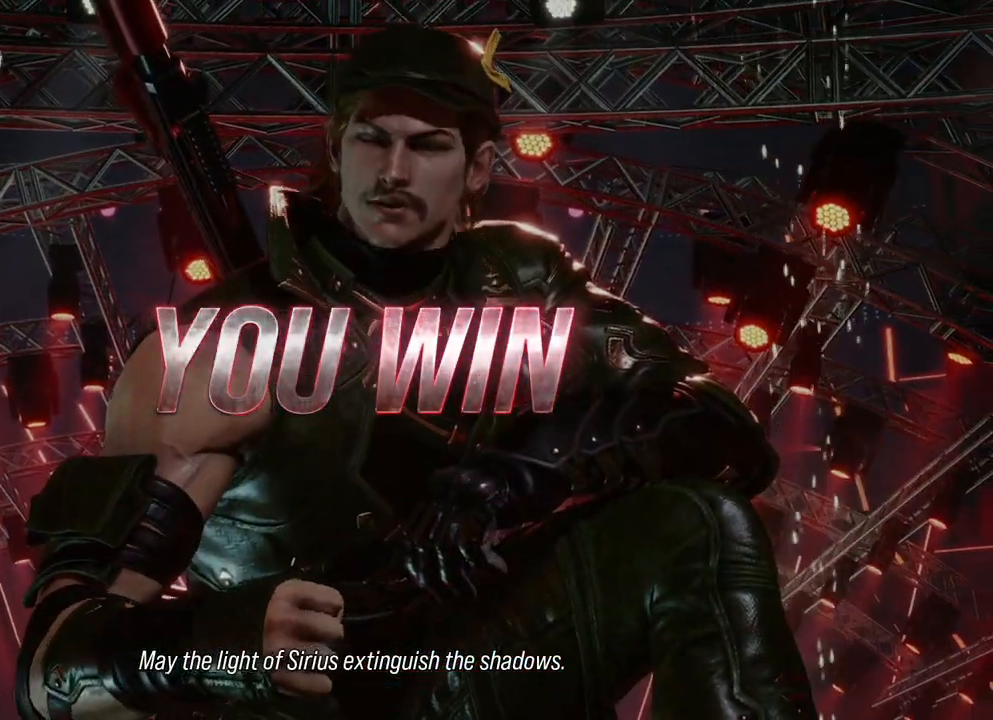
{"buttons": [], "left_stick": "center", "right_stick": "center", "events": [[200, "START", "up"]]}
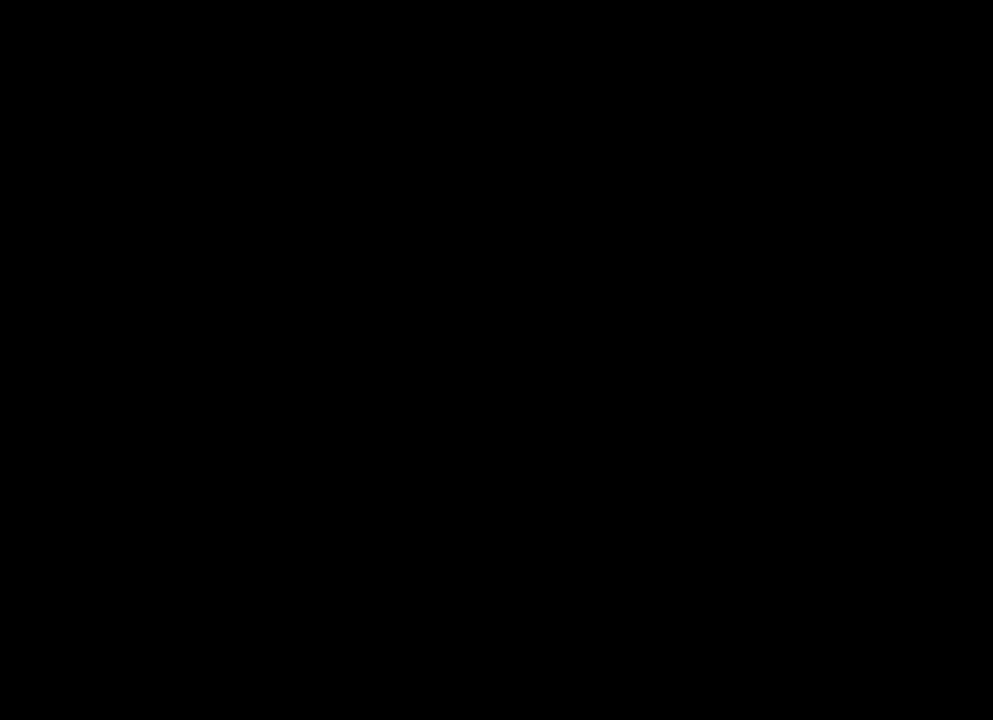
{"buttons": [], "left_stick": "center", "right_stick": "center", "events": []}
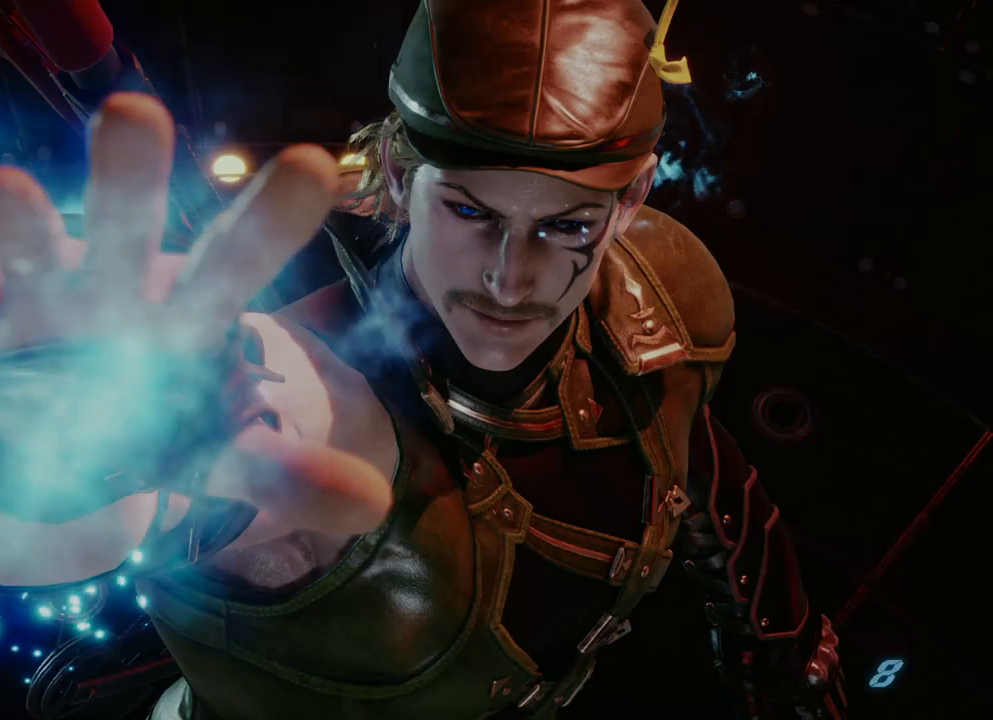
{"buttons": [], "left_stick": "center", "right_stick": "center", "events": []}
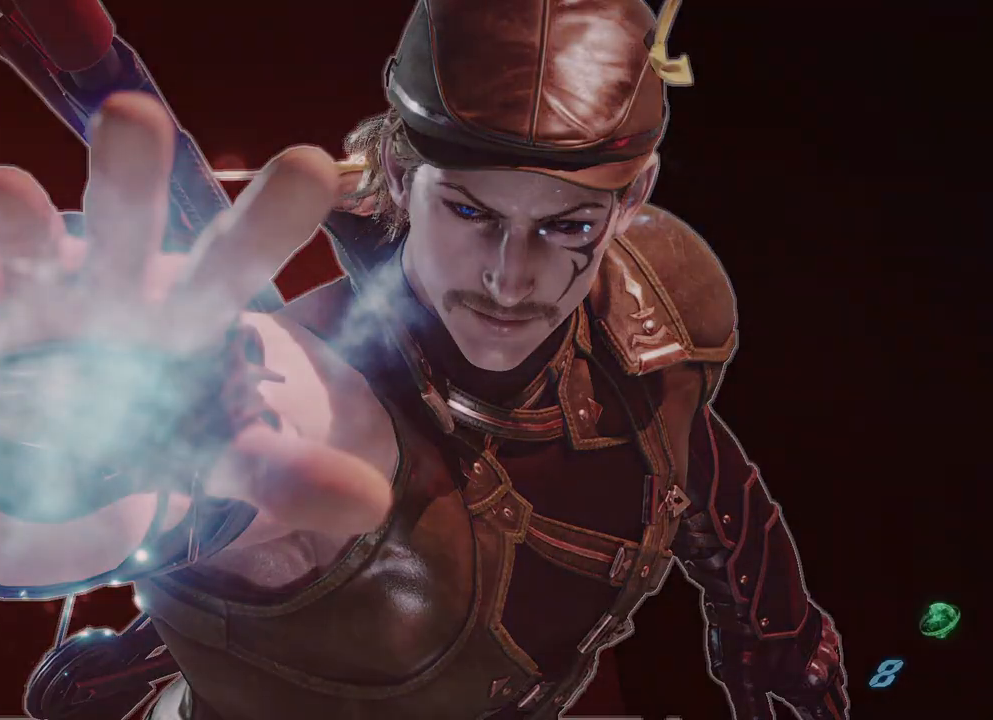
{"buttons": [], "left_stick": "center", "right_stick": "center", "events": []}
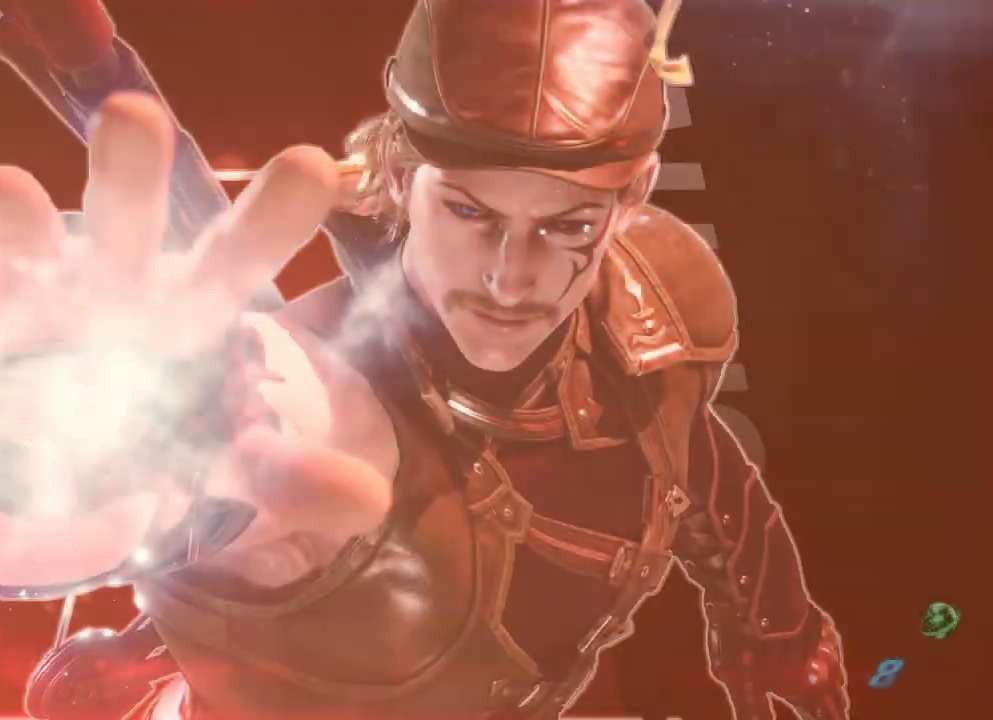
{"buttons": [], "left_stick": "center", "right_stick": "center", "events": []}
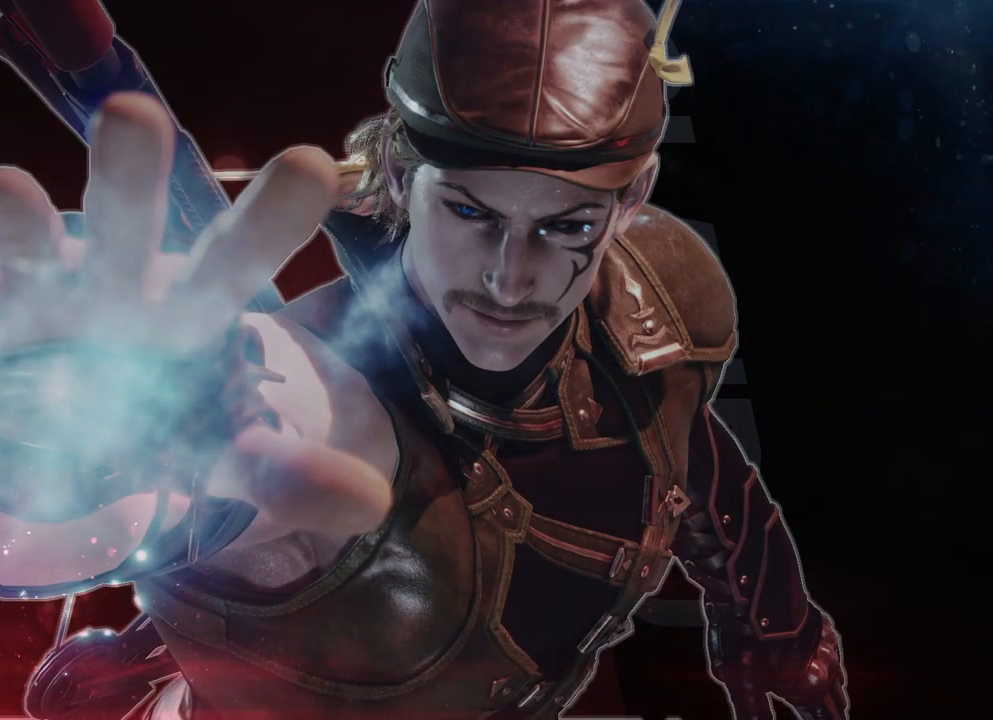
{"buttons": [], "left_stick": "center", "right_stick": "center", "events": []}
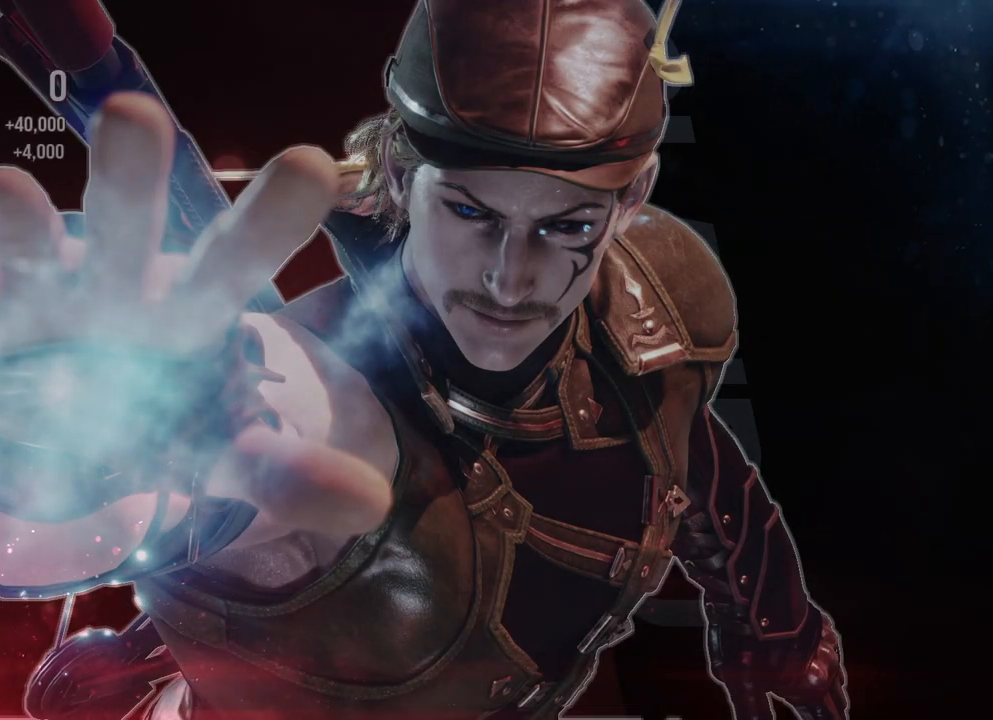
{"buttons": [], "left_stick": "center", "right_stick": "center", "events": []}
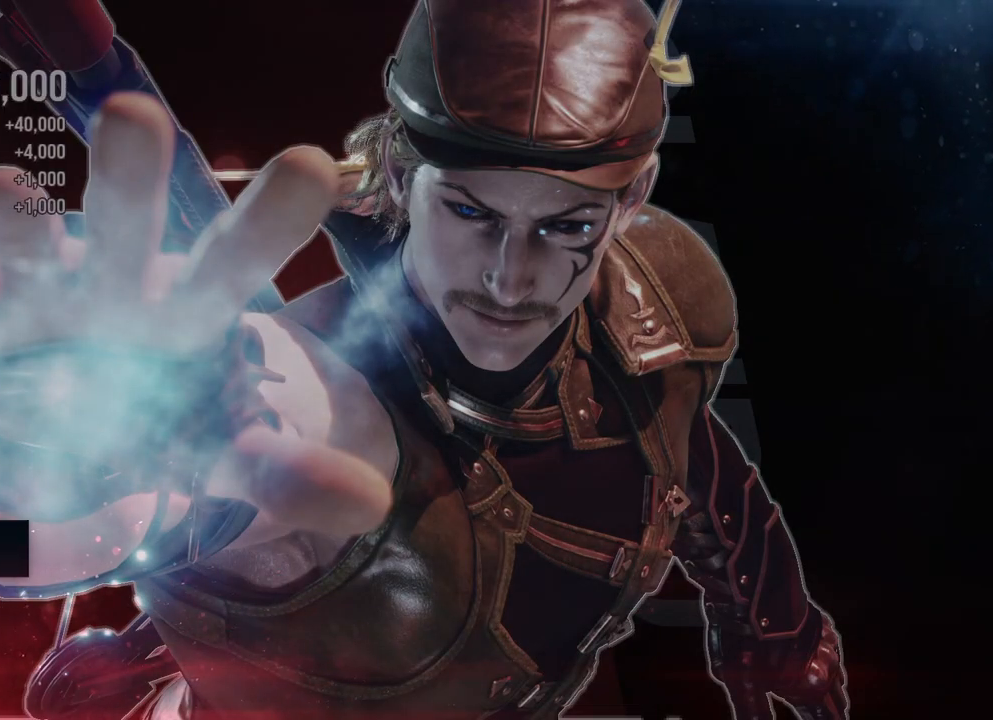
{"buttons": [], "left_stick": "center", "right_stick": "center", "events": []}
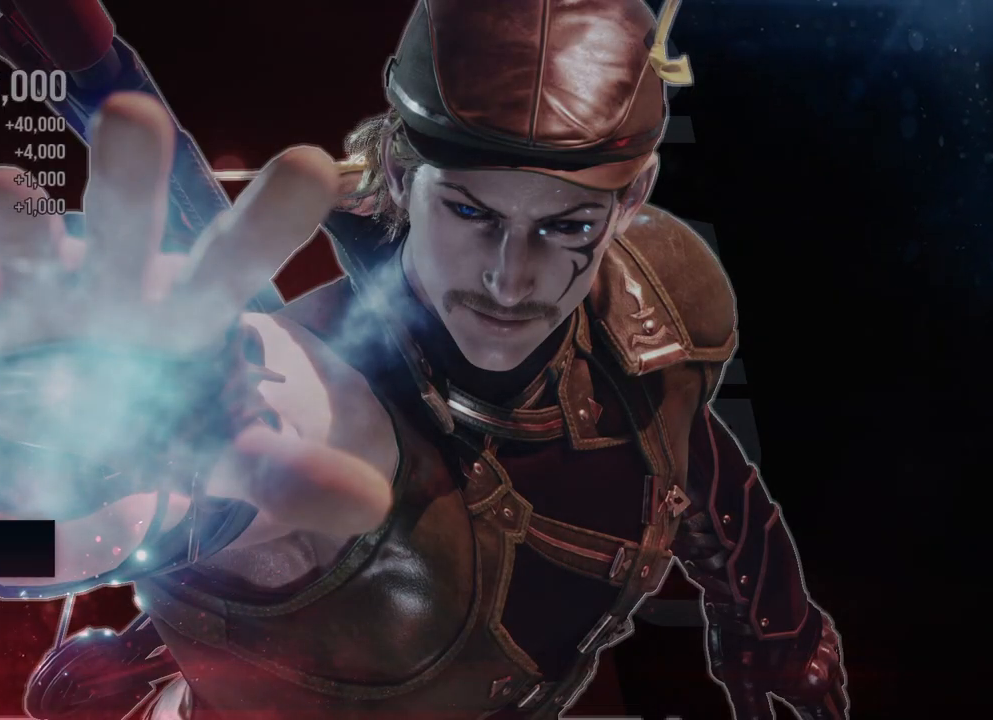
{"buttons": [], "left_stick": "center", "right_stick": "center", "events": []}
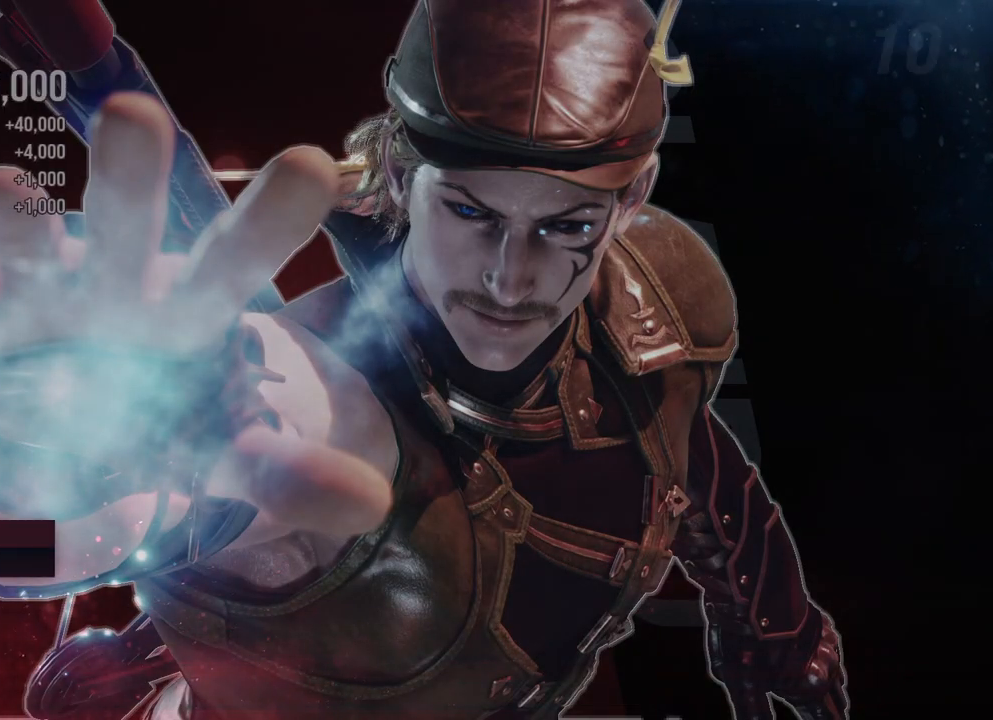
{"buttons": [], "left_stick": "center", "right_stick": "center", "events": [[267, "A", "down"], [483, "A", "up"]]}
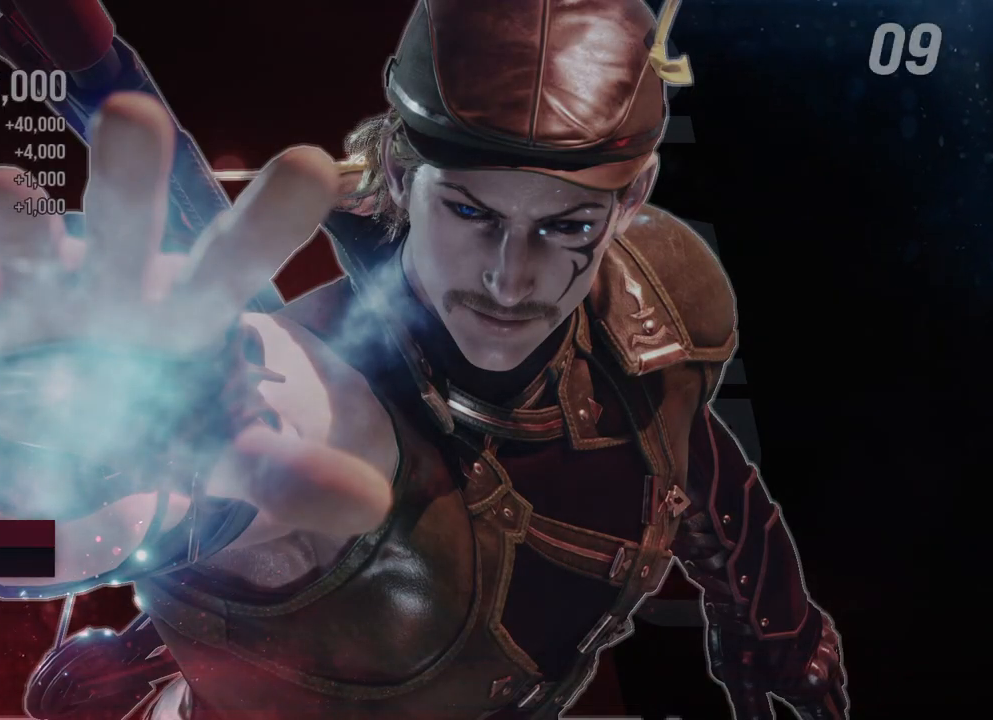
{"buttons": [], "left_stick": "center", "right_stick": "center", "events": []}
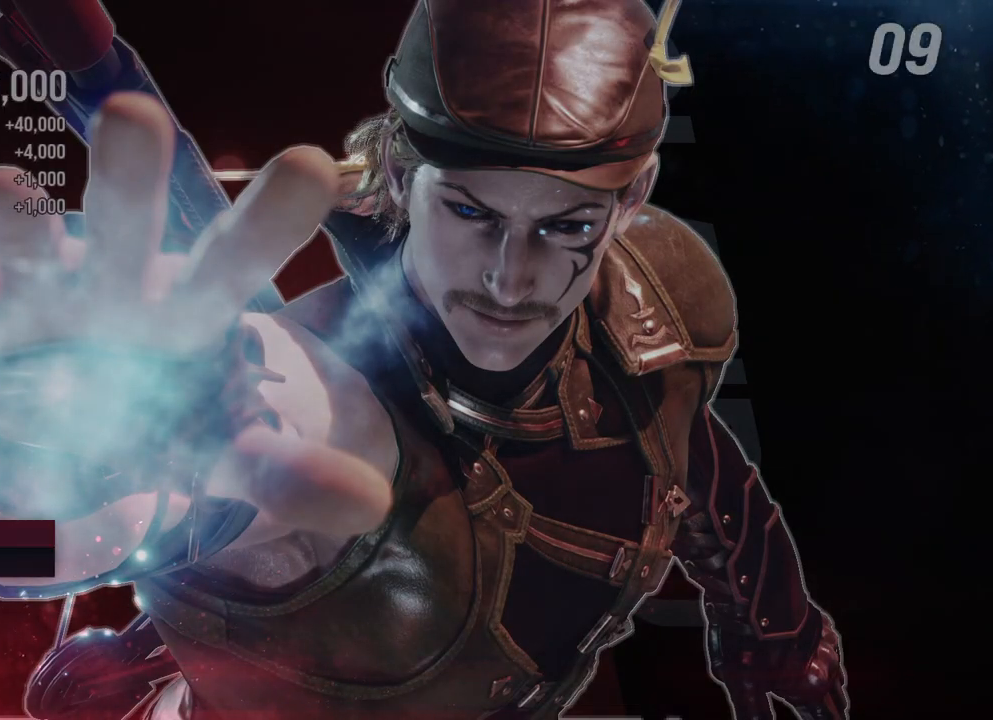
{"buttons": [], "left_stick": "center", "right_stick": "center", "events": []}
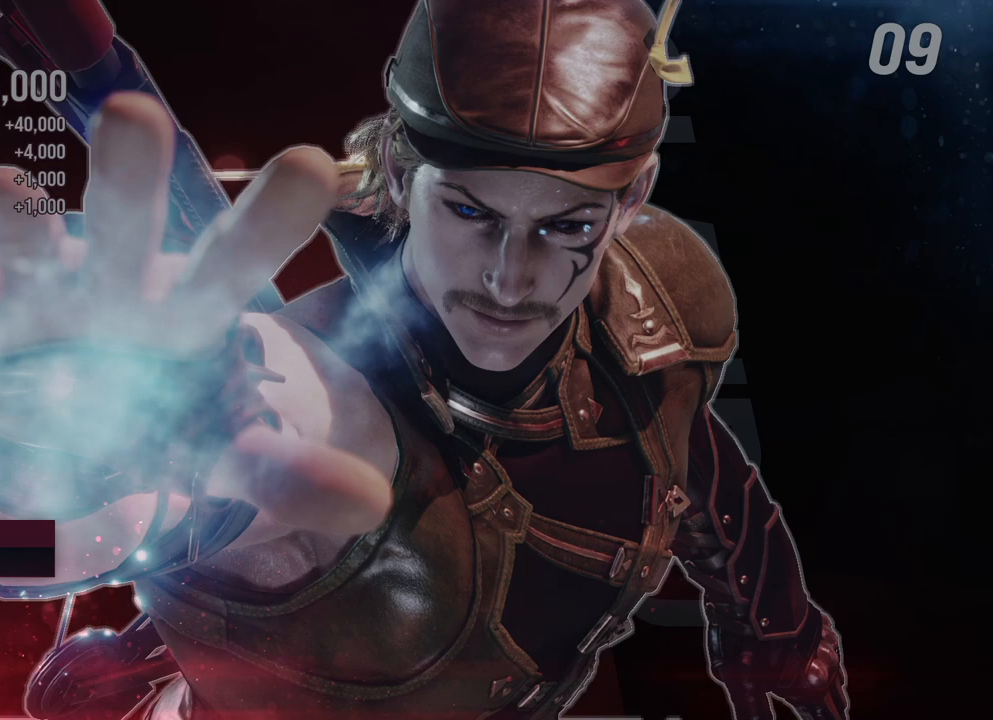
{"buttons": [], "left_stick": "center", "right_stick": "center", "events": []}
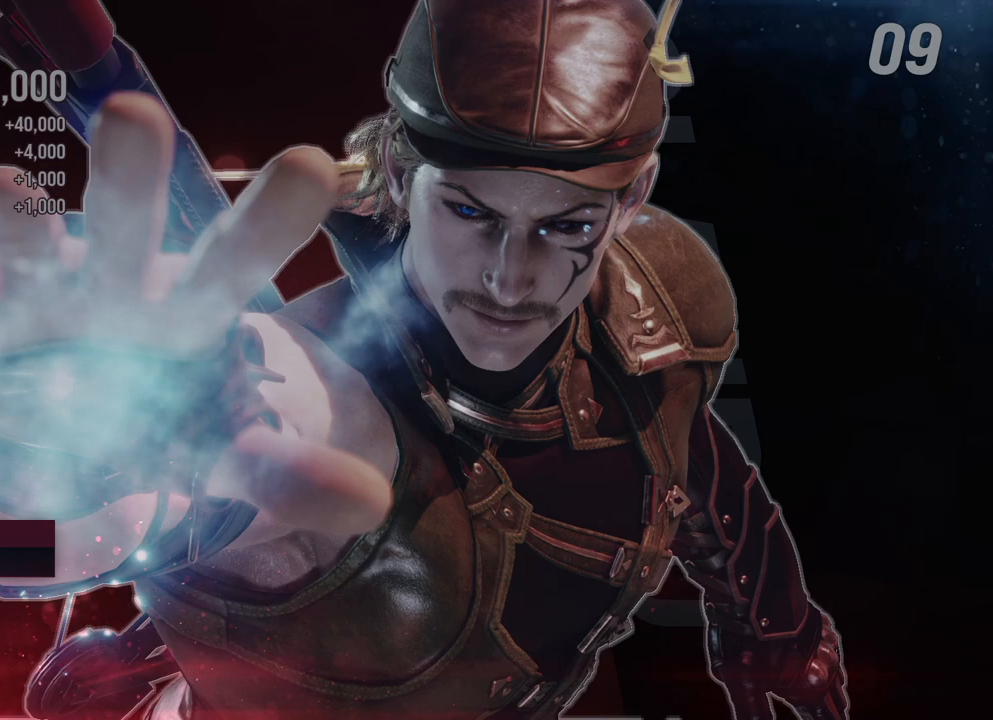
{"buttons": [], "left_stick": "center", "right_stick": "center", "events": []}
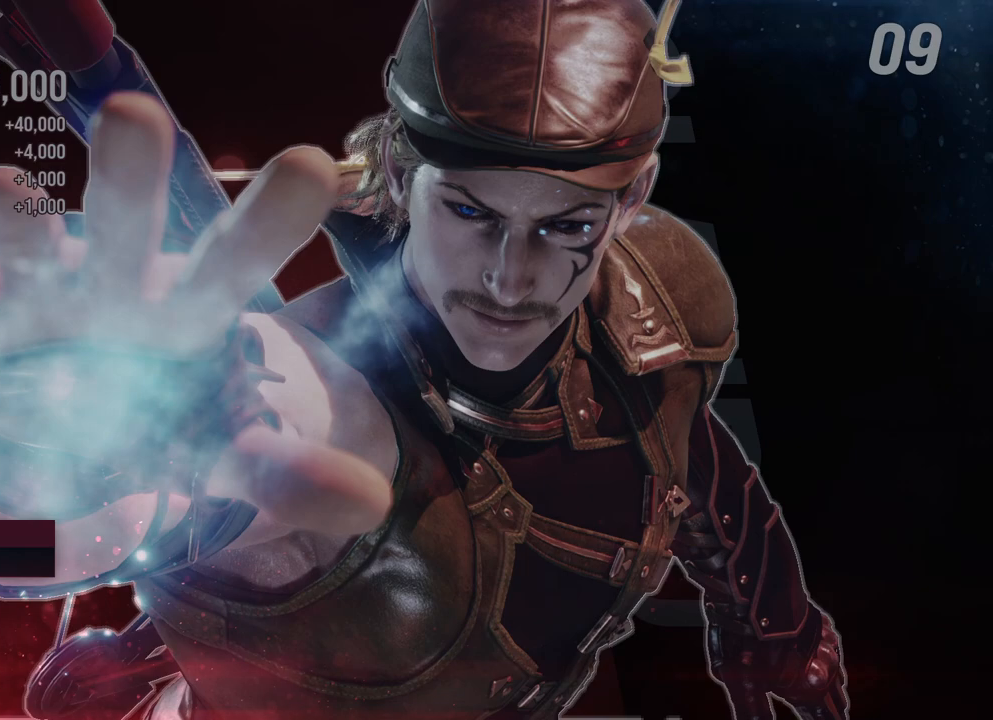
{"buttons": [], "left_stick": "center", "right_stick": "center", "events": []}
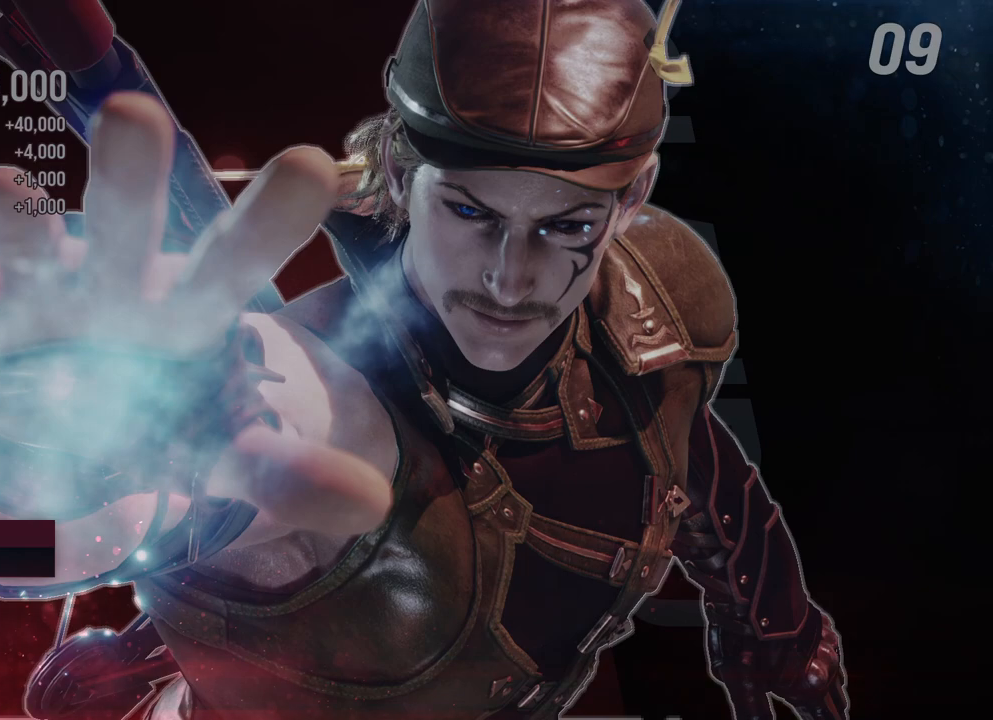
{"buttons": [], "left_stick": "center", "right_stick": "center", "events": []}
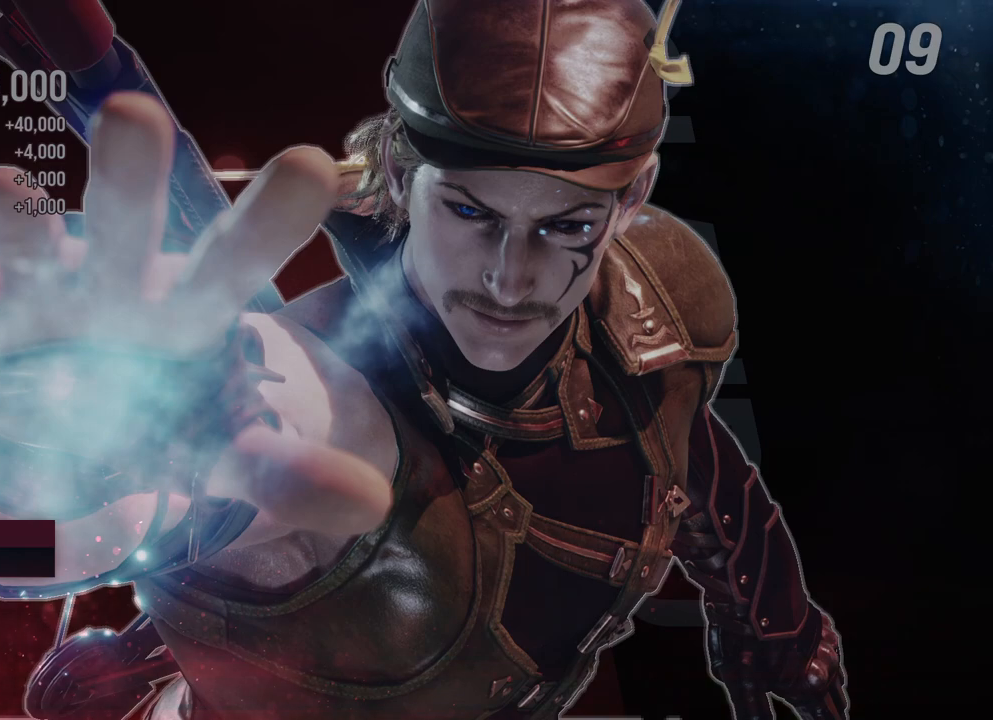
{"buttons": [], "left_stick": "center", "right_stick": "center", "events": []}
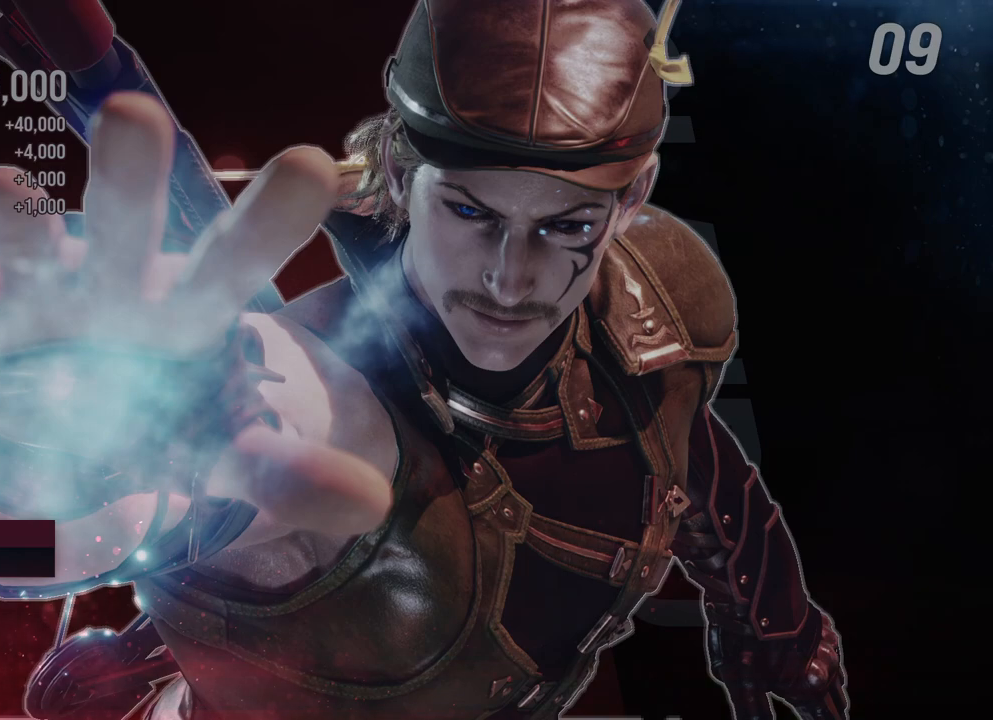
{"buttons": [], "left_stick": "center", "right_stick": "center", "events": []}